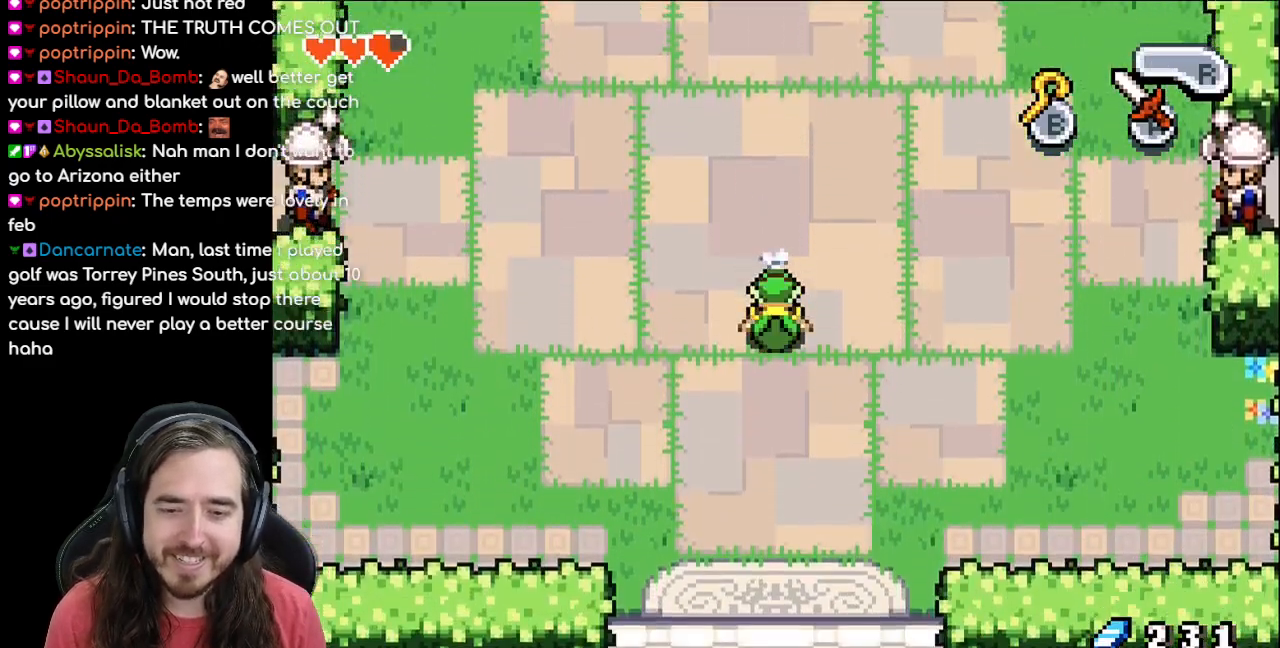
Gameplay with a controller (Nintendo layout); each line is a JSON object with the inputs held at the frame after it. "events" lists button and stick changes between this image and that frame as [ms after this image, input, new state], when the widget could be followed in between. Not read: L1 L3 R3.
{"buttons": ["DPAD_DOWN"], "events": [[17, "R1", "down"], [133, "R1", "up"], [367, "R1", "down"], [500, "R1", "up"]]}
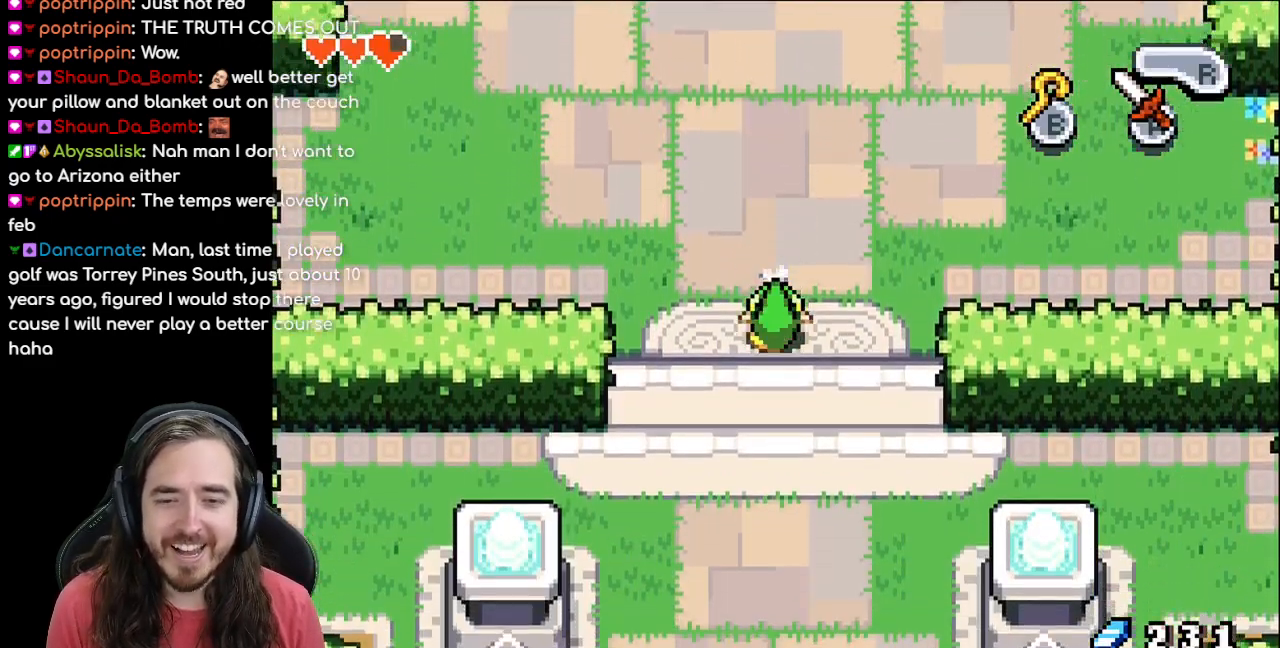
{"buttons": ["R1", "DPAD_DOWN"], "events": [[67, "R1", "down"], [200, "R1", "up"], [283, "R1", "down"], [383, "R1", "up"], [483, "R1", "down"]]}
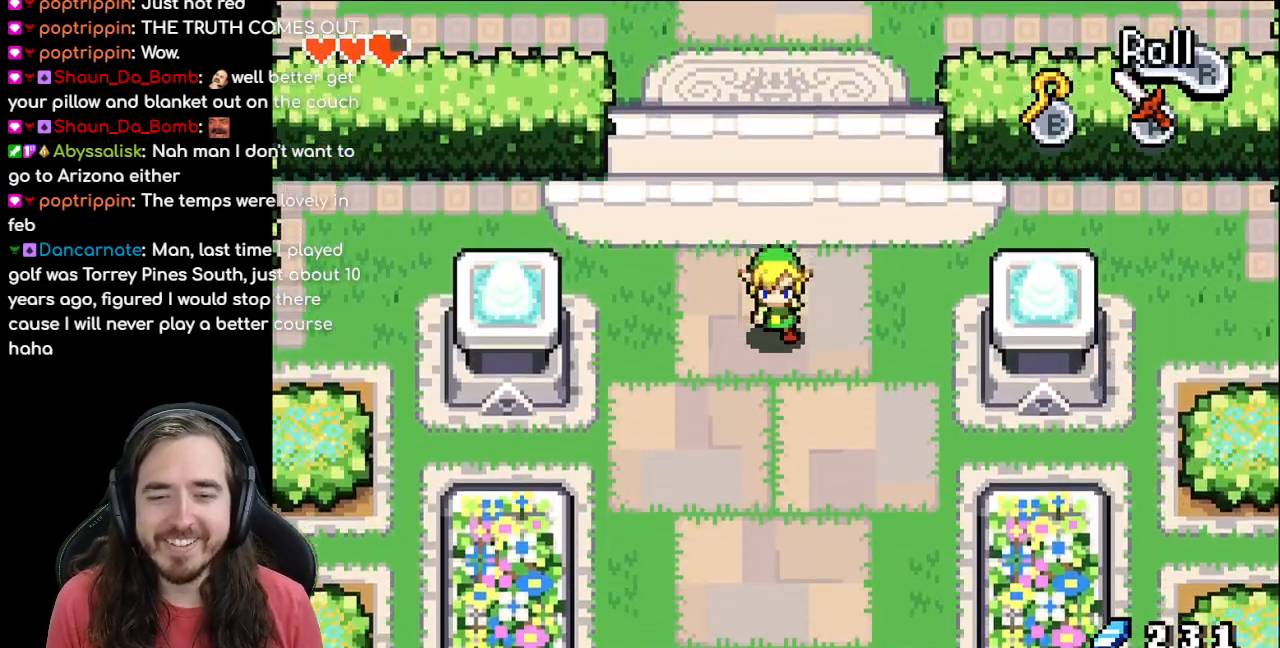
{"buttons": ["DPAD_DOWN"], "events": [[83, "R1", "up"], [183, "R1", "down"], [283, "R1", "up"], [383, "R1", "down"], [467, "R1", "up"]]}
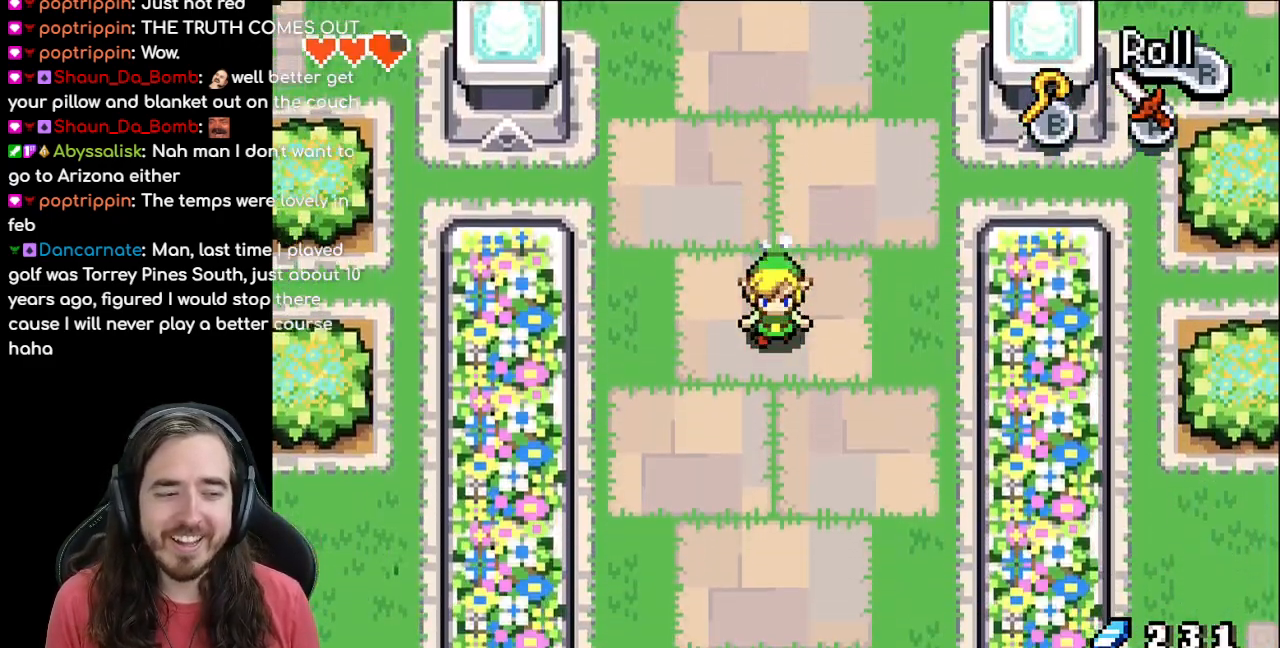
{"buttons": ["R1", "DPAD_DOWN"], "events": [[267, "R1", "down"], [367, "R1", "up"], [450, "R1", "down"]]}
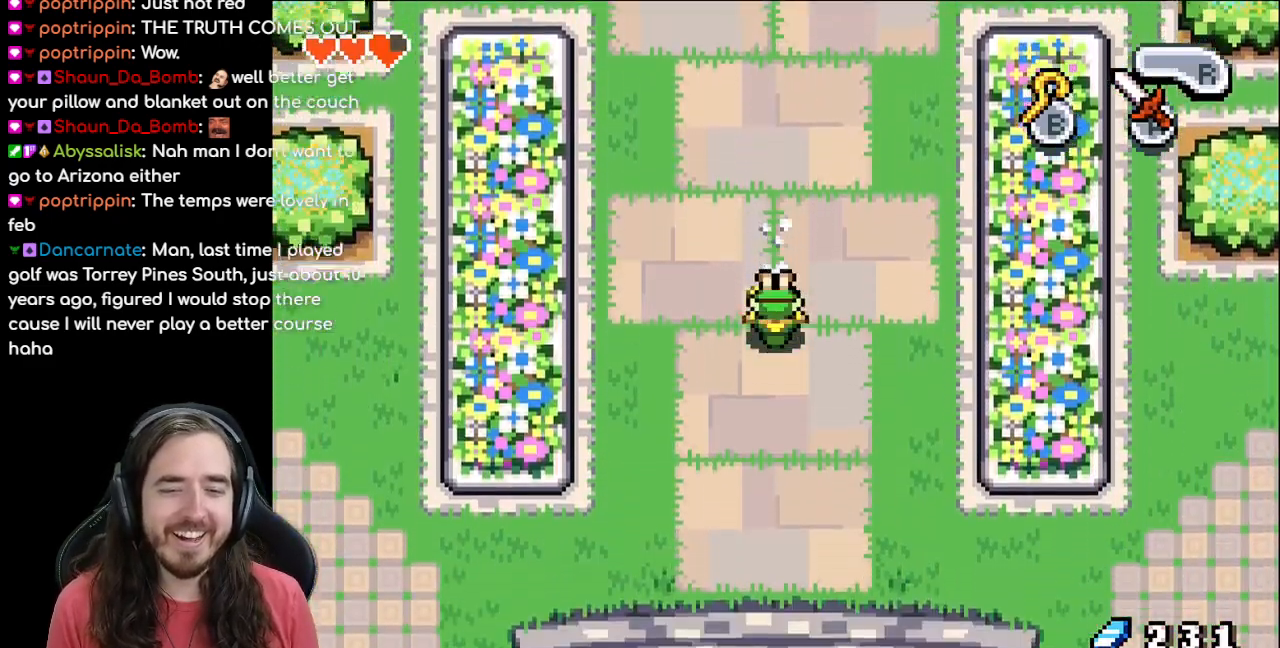
{"buttons": ["DPAD_DOWN"], "events": [[50, "R1", "up"], [300, "R1", "down"], [450, "R1", "up"]]}
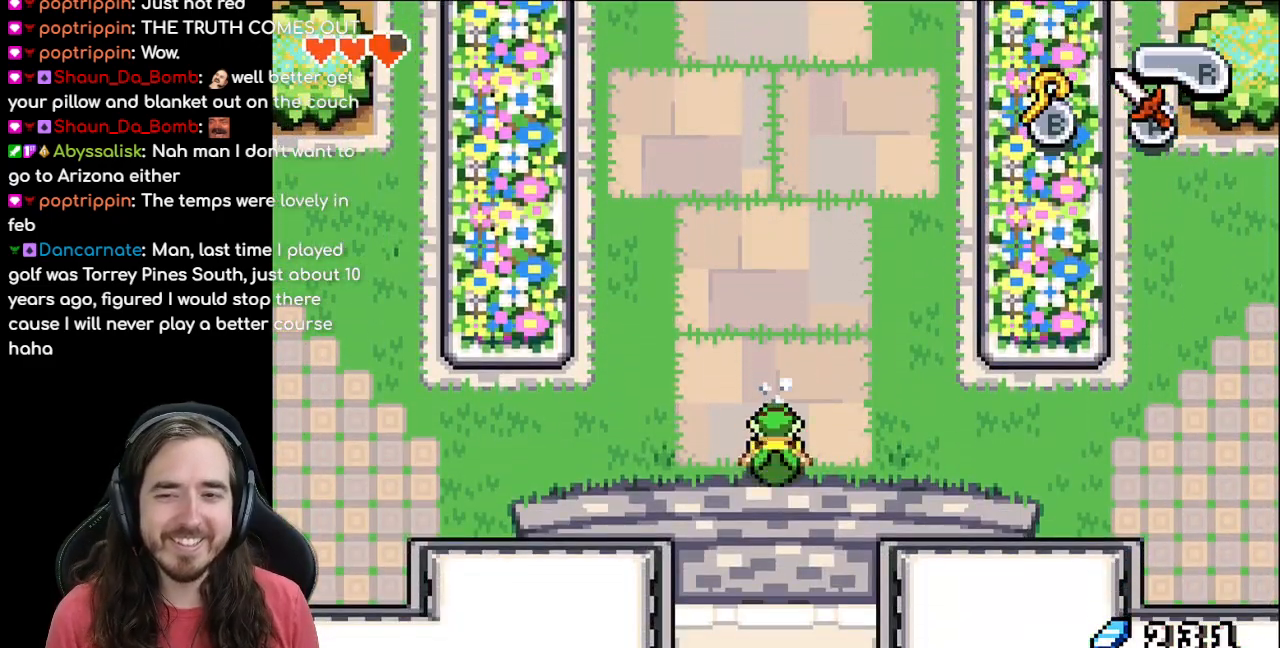
{"buttons": ["DPAD_DOWN"], "events": [[83, "R1", "down"], [217, "R1", "up"]]}
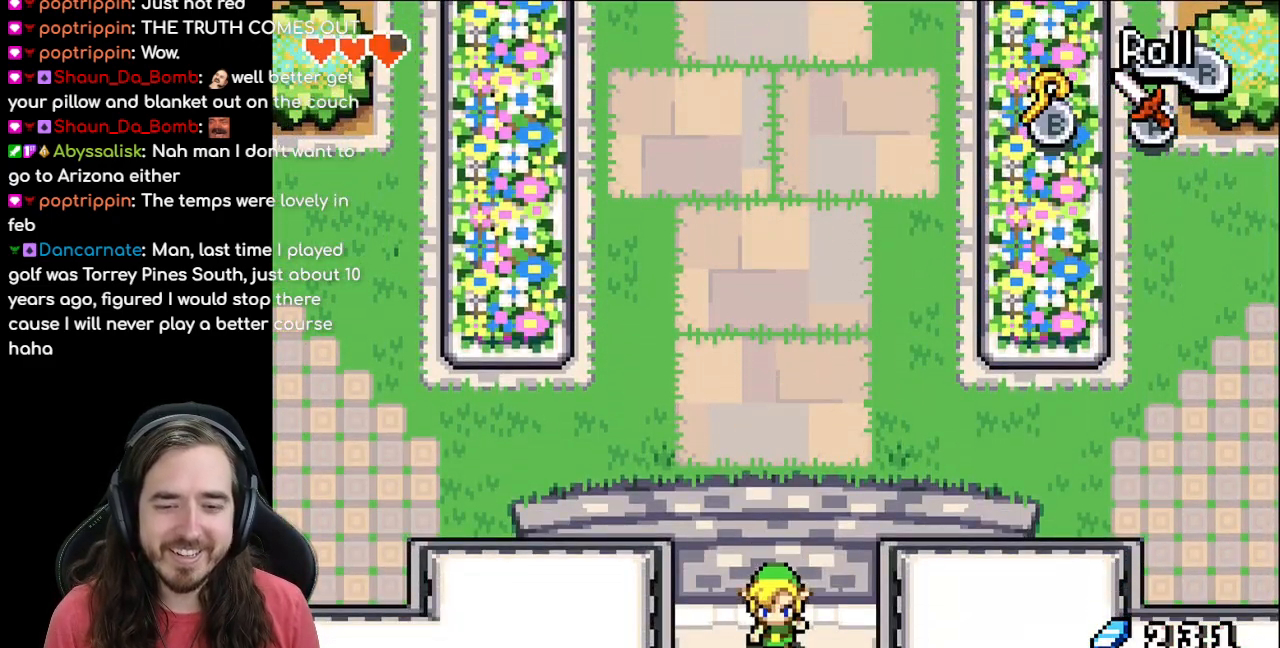
{"buttons": ["DPAD_DOWN"], "events": []}
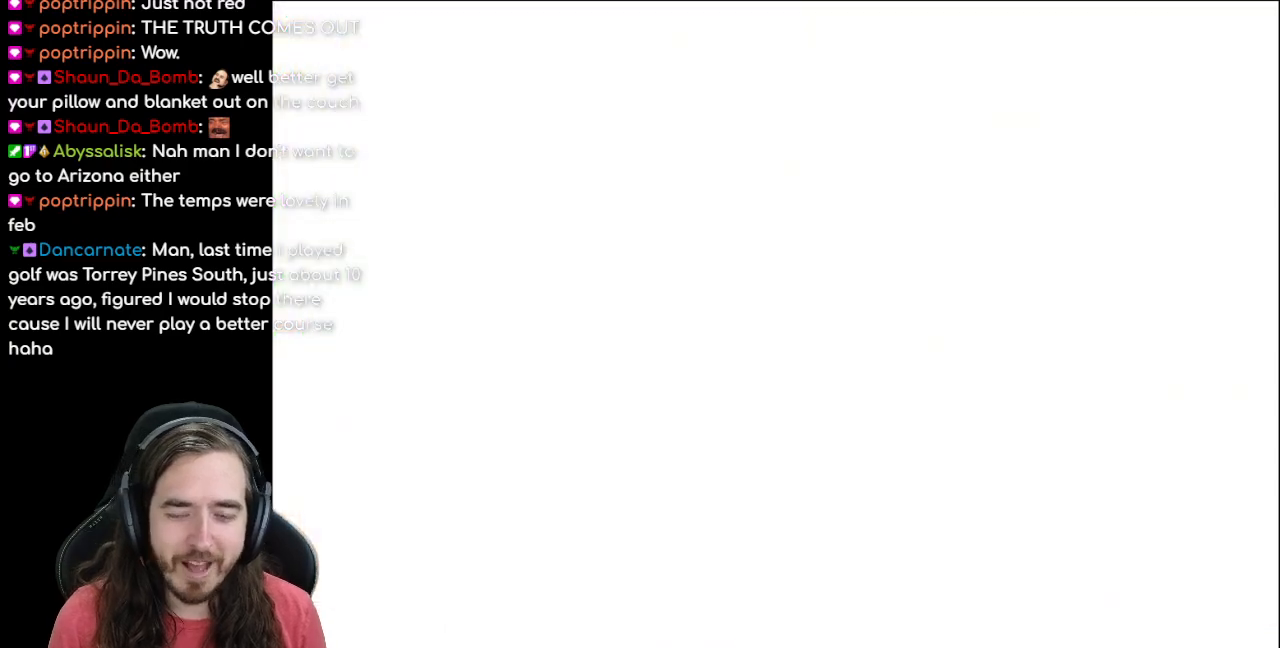
{"buttons": ["DPAD_DOWN"], "events": [[83, "DPAD_DOWN", "up"], [383, "DPAD_DOWN", "down"]]}
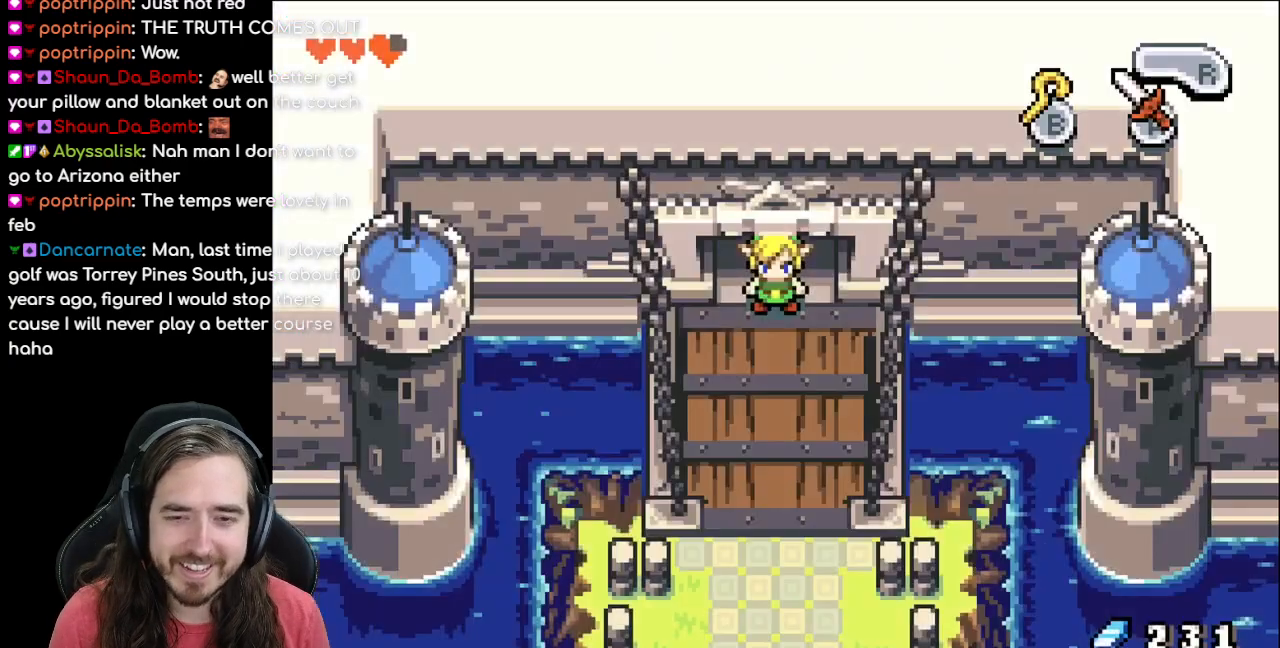
{"buttons": ["R1", "DPAD_DOWN"], "events": [[17, "R1", "down"], [183, "R1", "up"], [267, "R1", "down"], [333, "R1", "up"], [433, "R1", "down"]]}
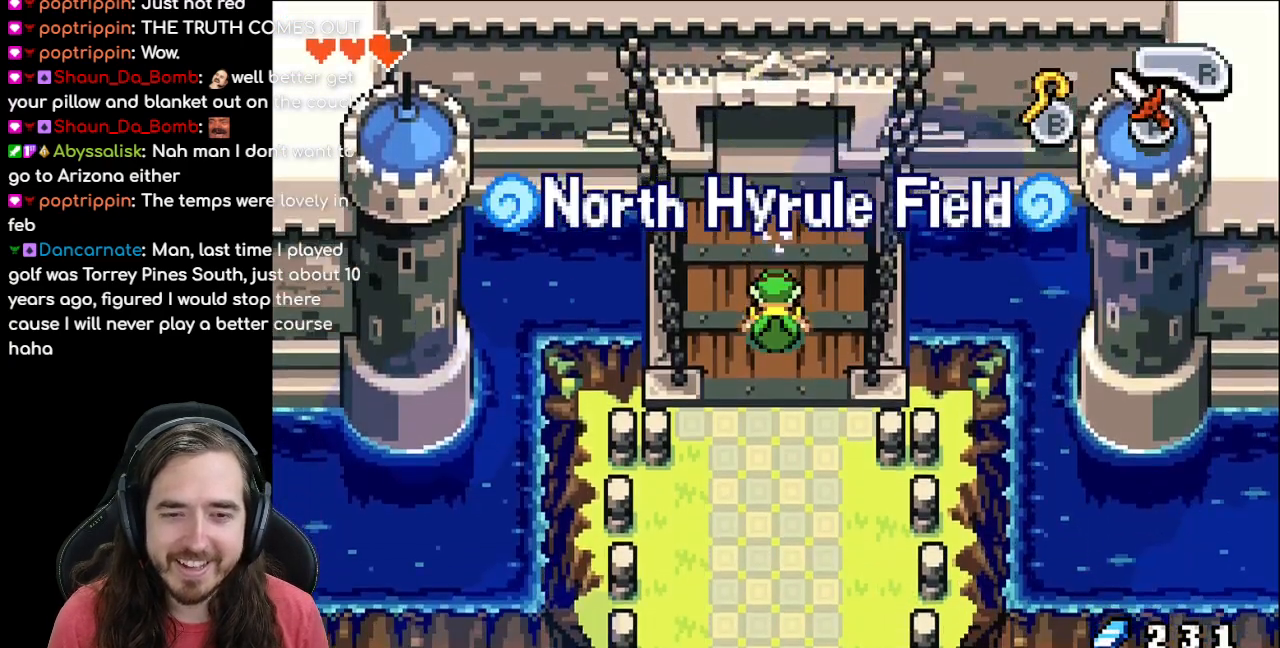
{"buttons": ["R1", "DPAD_DOWN"], "events": [[17, "R1", "up"], [117, "R1", "down"], [217, "R1", "up"], [300, "R1", "down"], [400, "R1", "up"], [500, "R1", "down"]]}
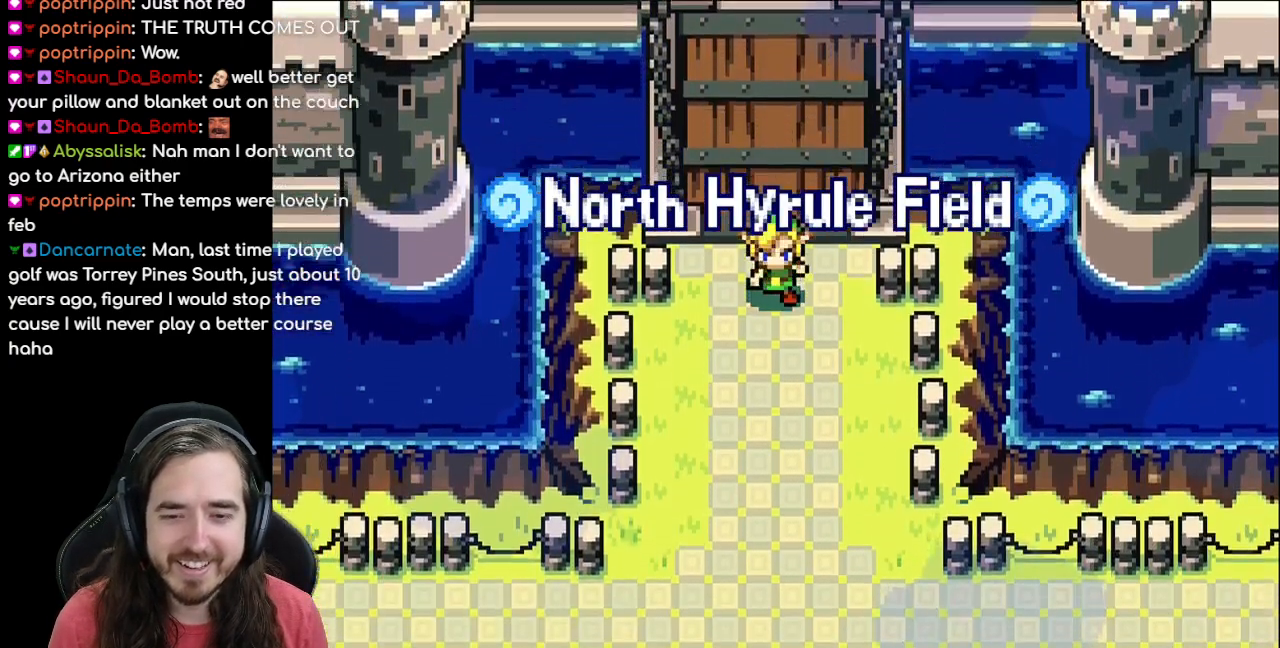
{"buttons": ["DPAD_DOWN"], "events": [[83, "R1", "up"], [183, "R1", "down"], [267, "R1", "up"], [333, "R1", "down"], [417, "R1", "up"]]}
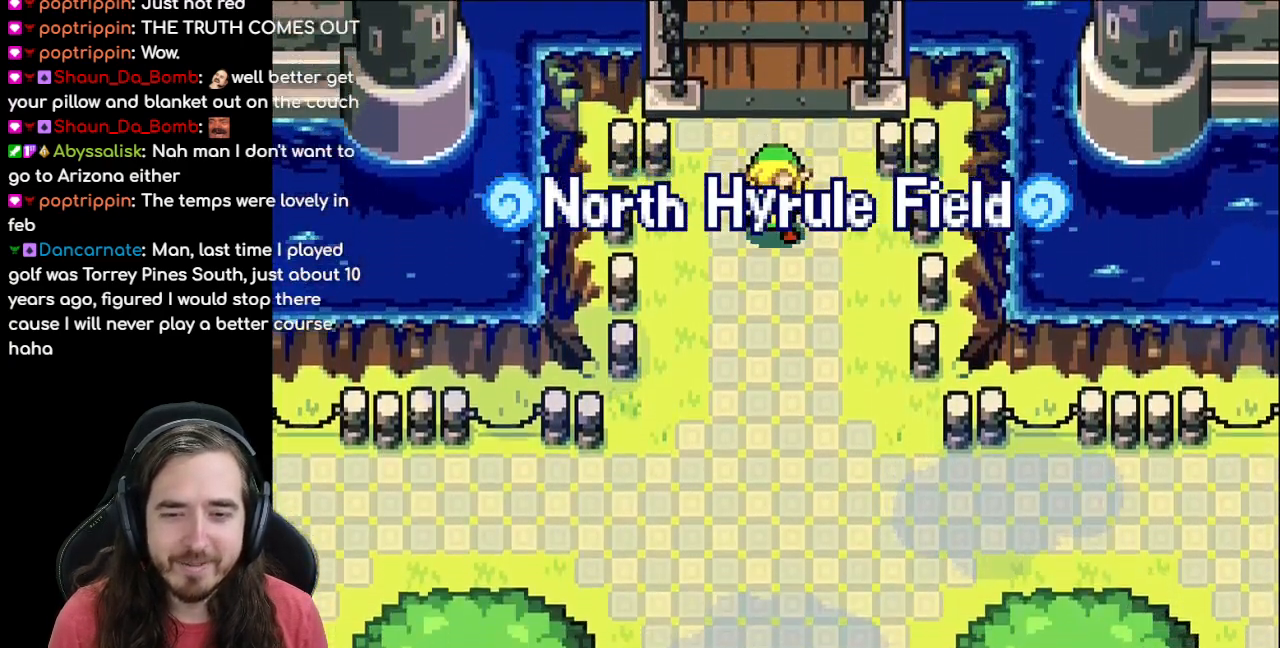
{"buttons": ["DPAD_DOWN"], "events": []}
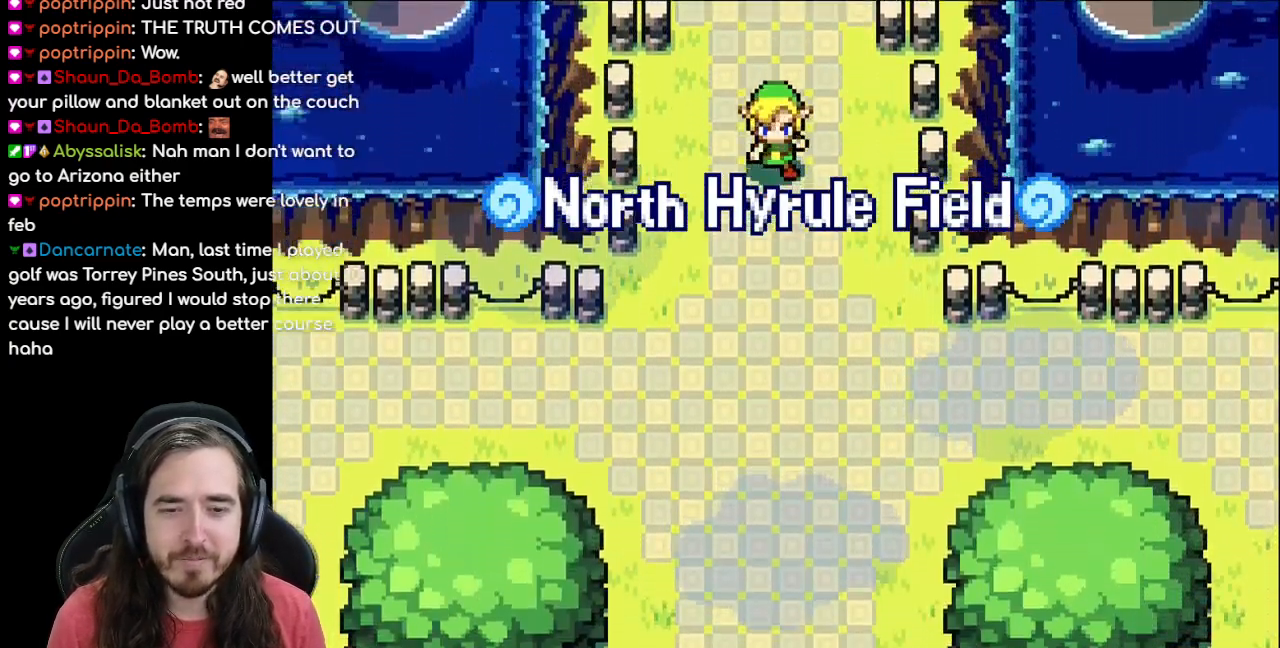
{"buttons": [], "events": [[217, "DPAD_DOWN", "up"]]}
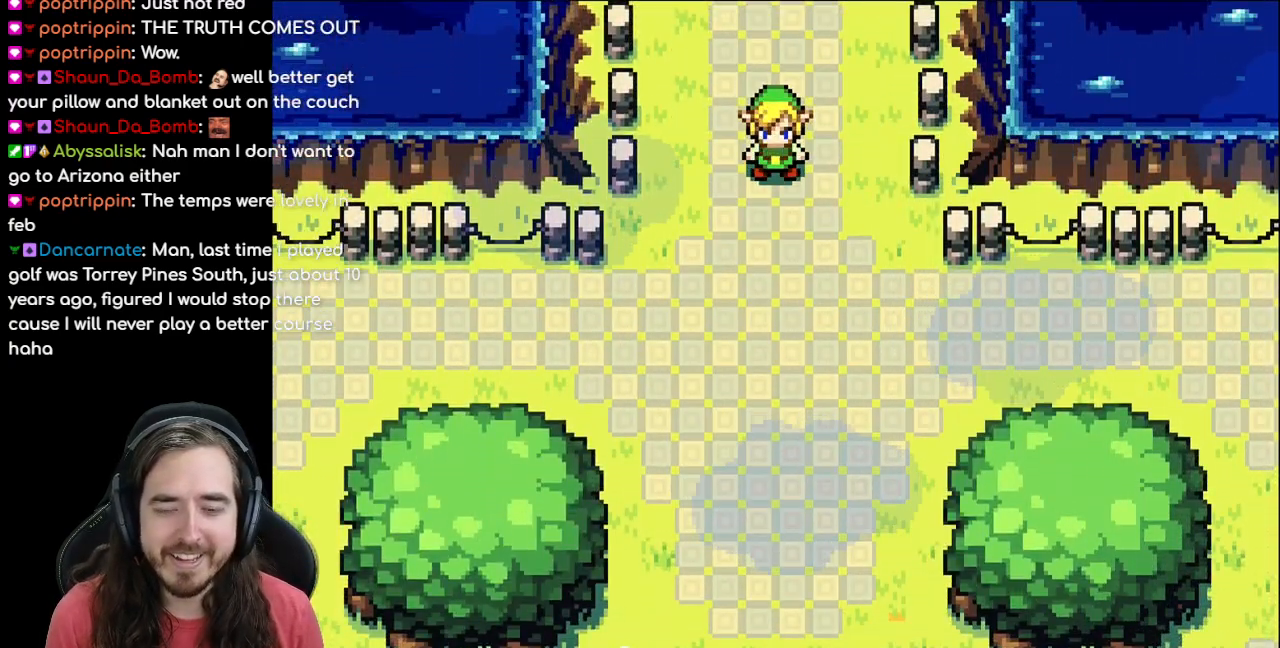
{"buttons": [], "events": []}
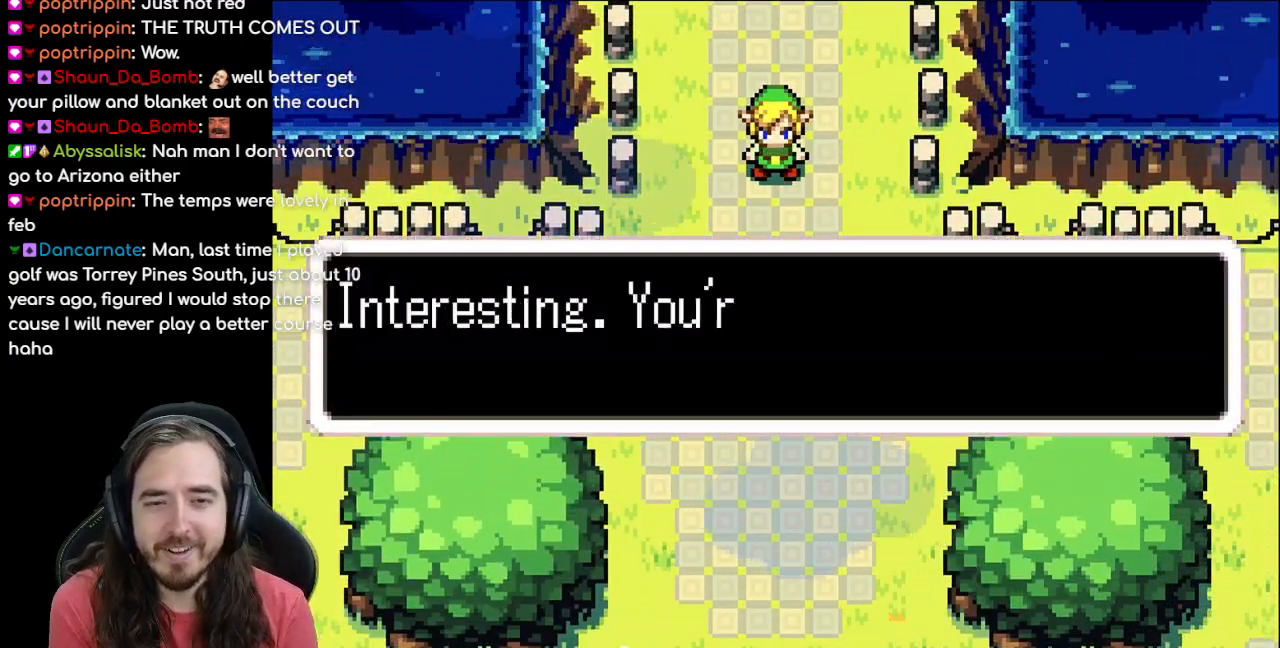
{"buttons": [], "events": []}
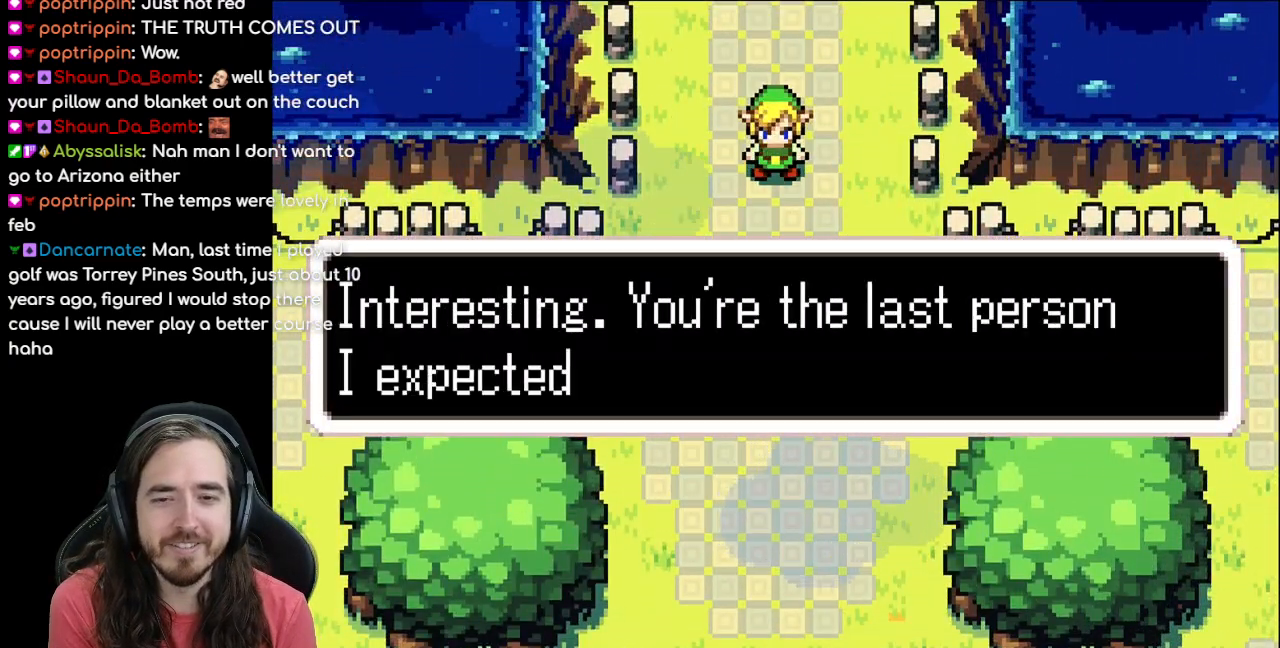
{"buttons": [], "events": [[50, "B", "down"], [317, "B", "up"]]}
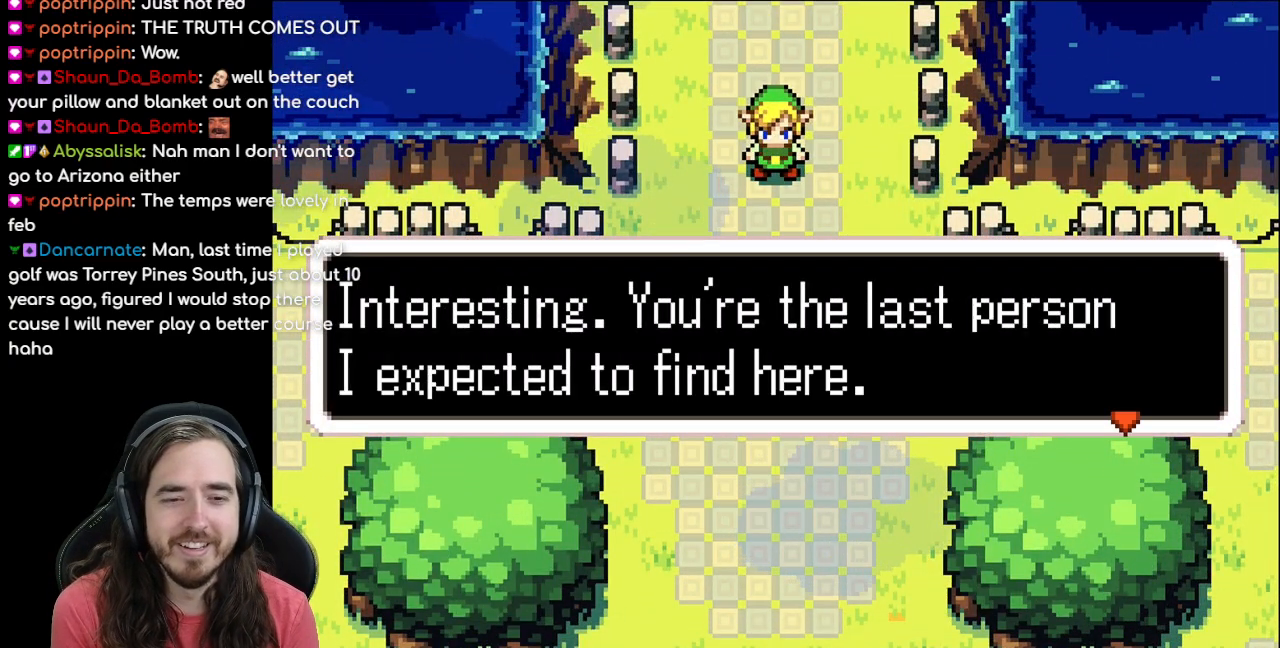
{"buttons": [], "events": []}
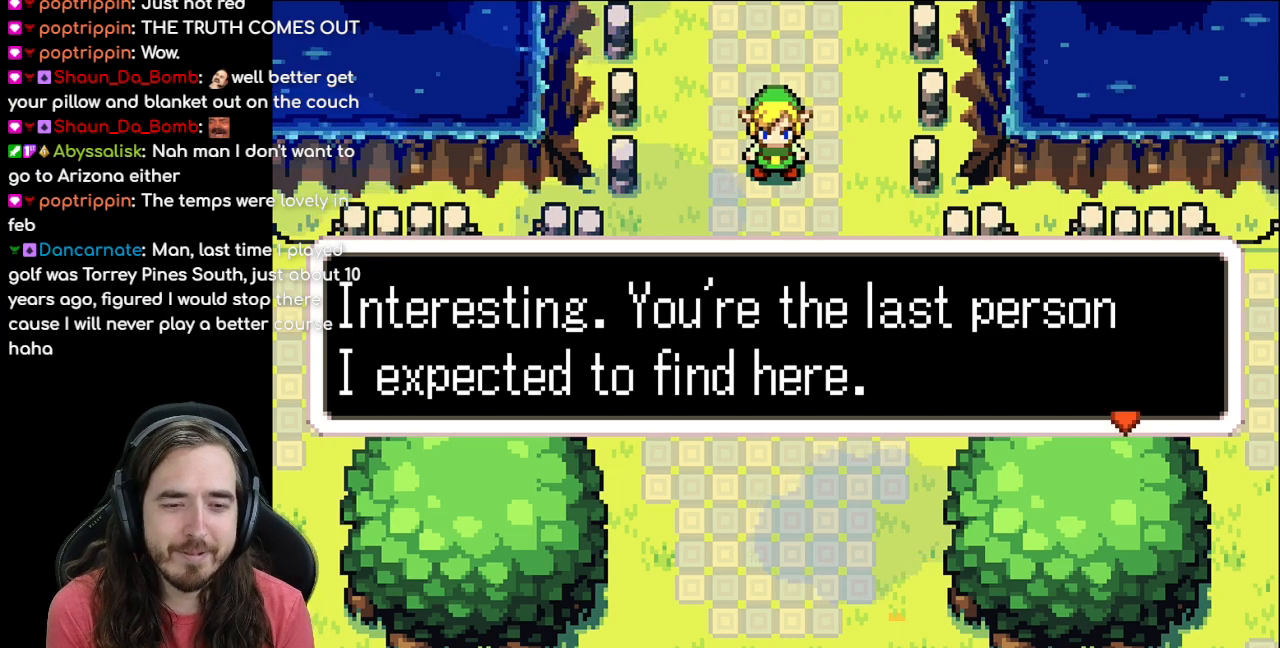
{"buttons": [], "events": [[150, "B", "down"], [317, "B", "up"]]}
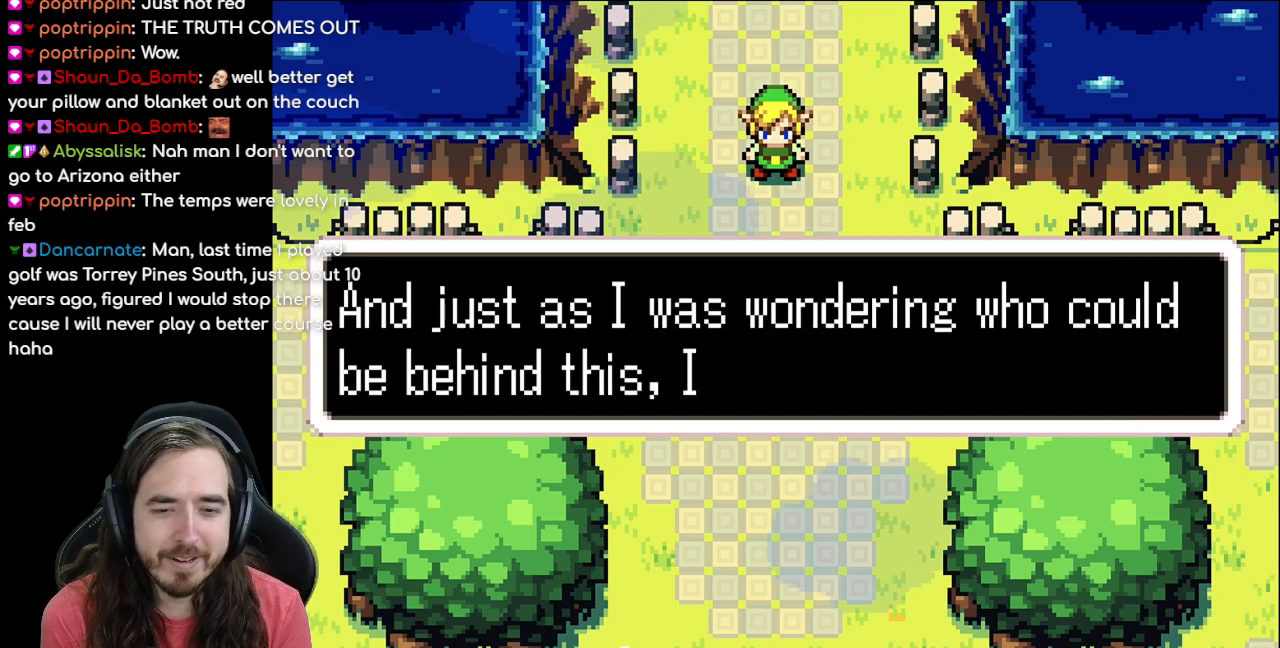
{"buttons": [], "events": []}
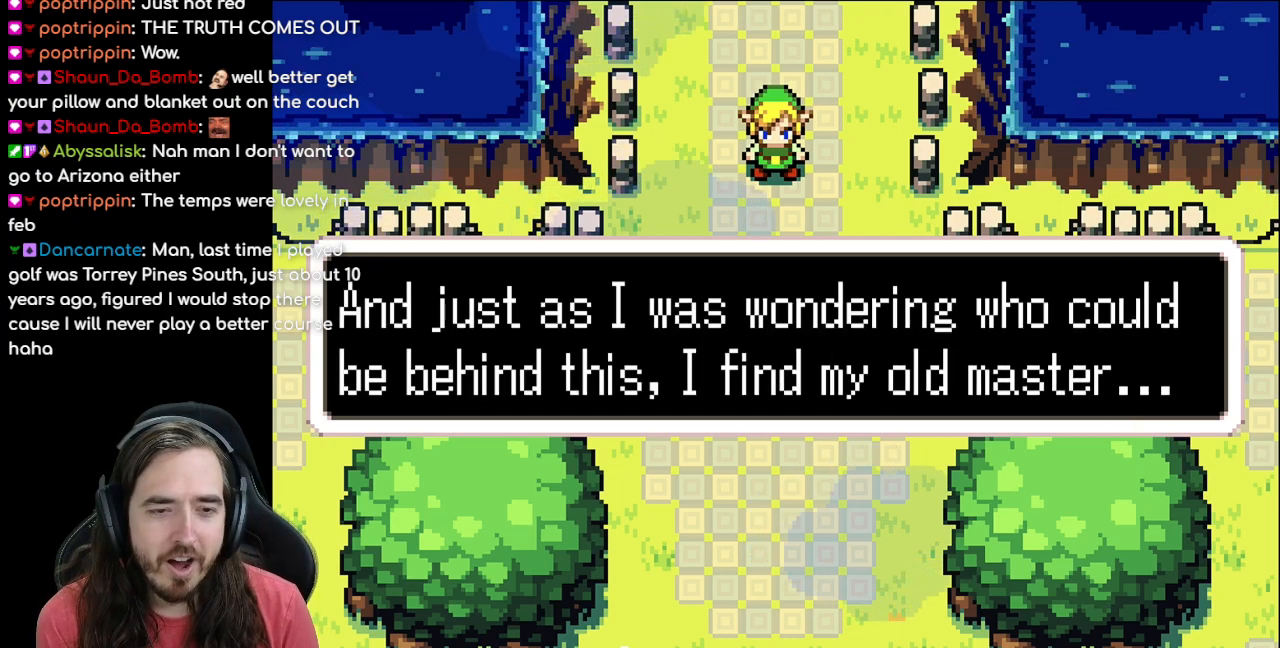
{"buttons": [], "events": []}
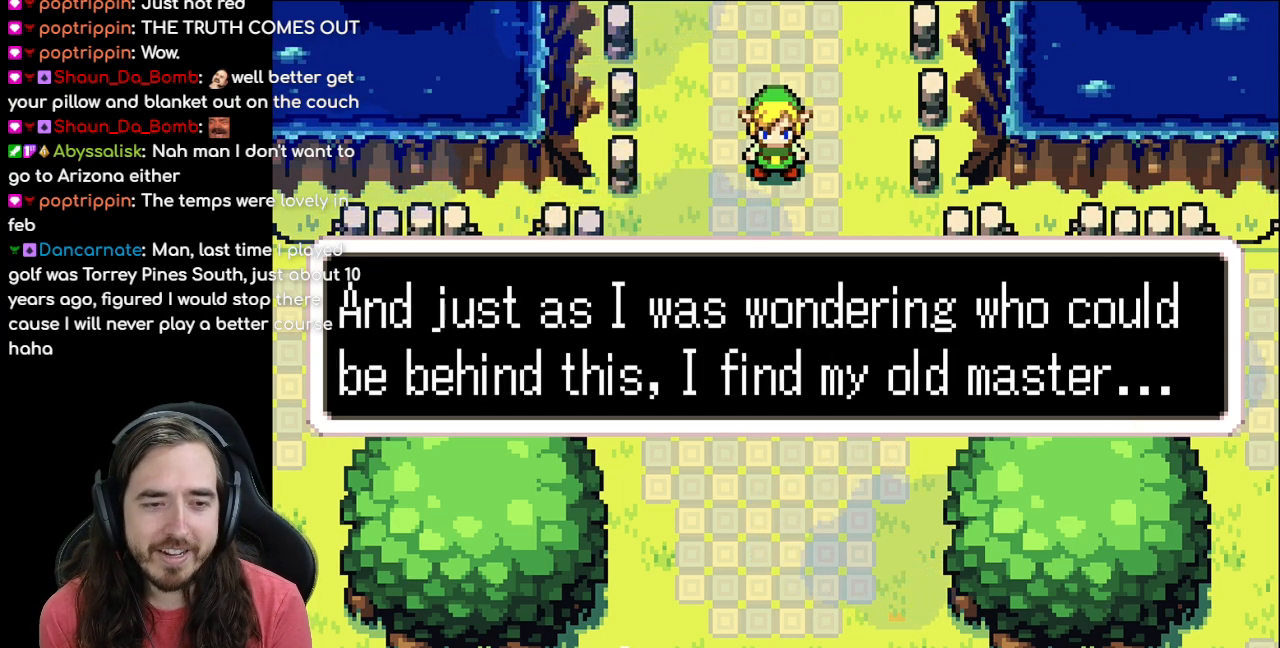
{"buttons": [], "events": []}
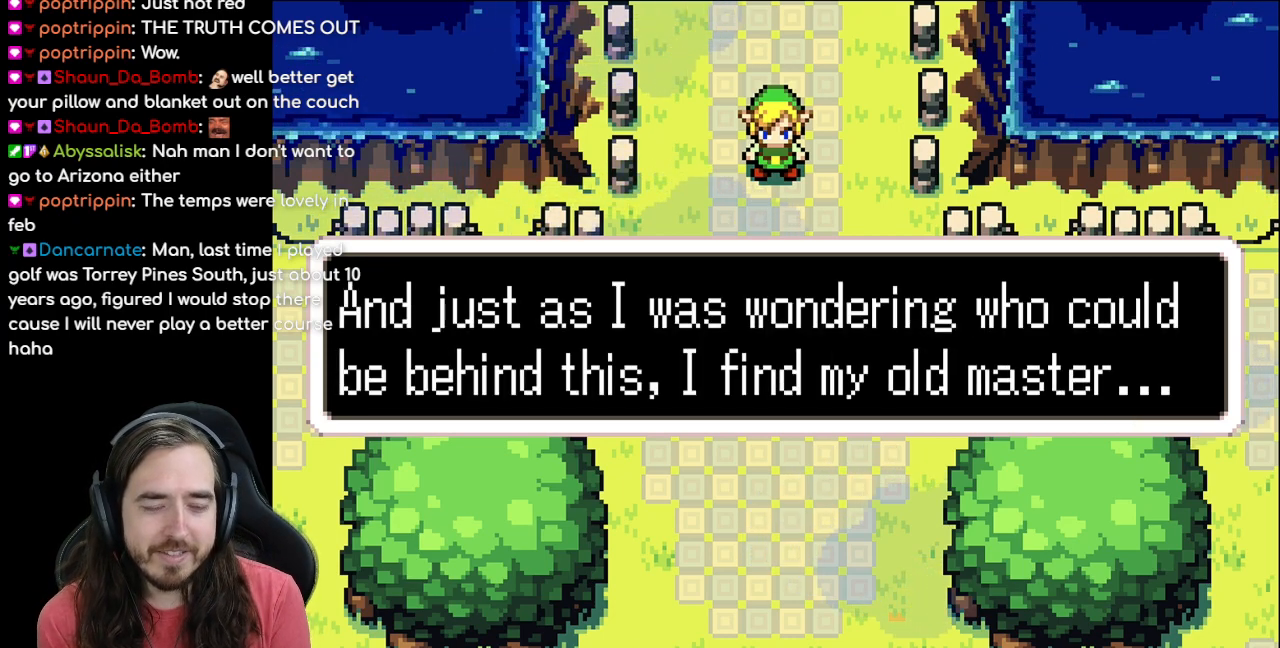
{"buttons": [], "events": []}
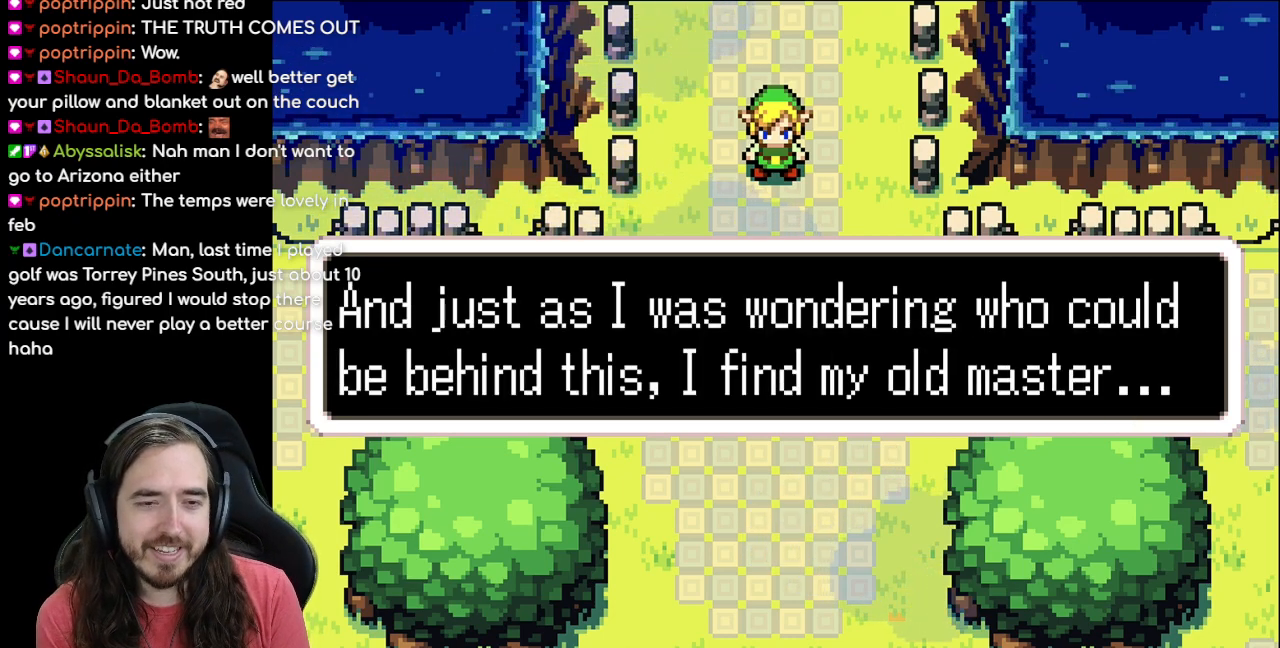
{"buttons": [], "events": []}
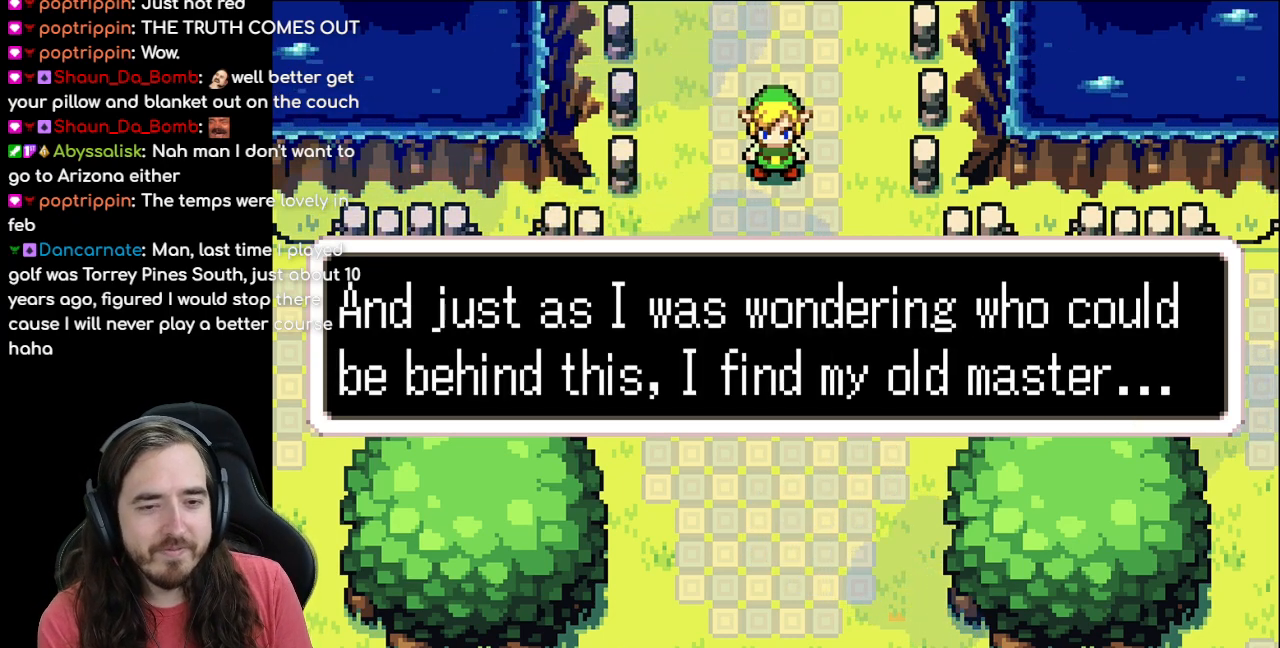
{"buttons": [], "events": []}
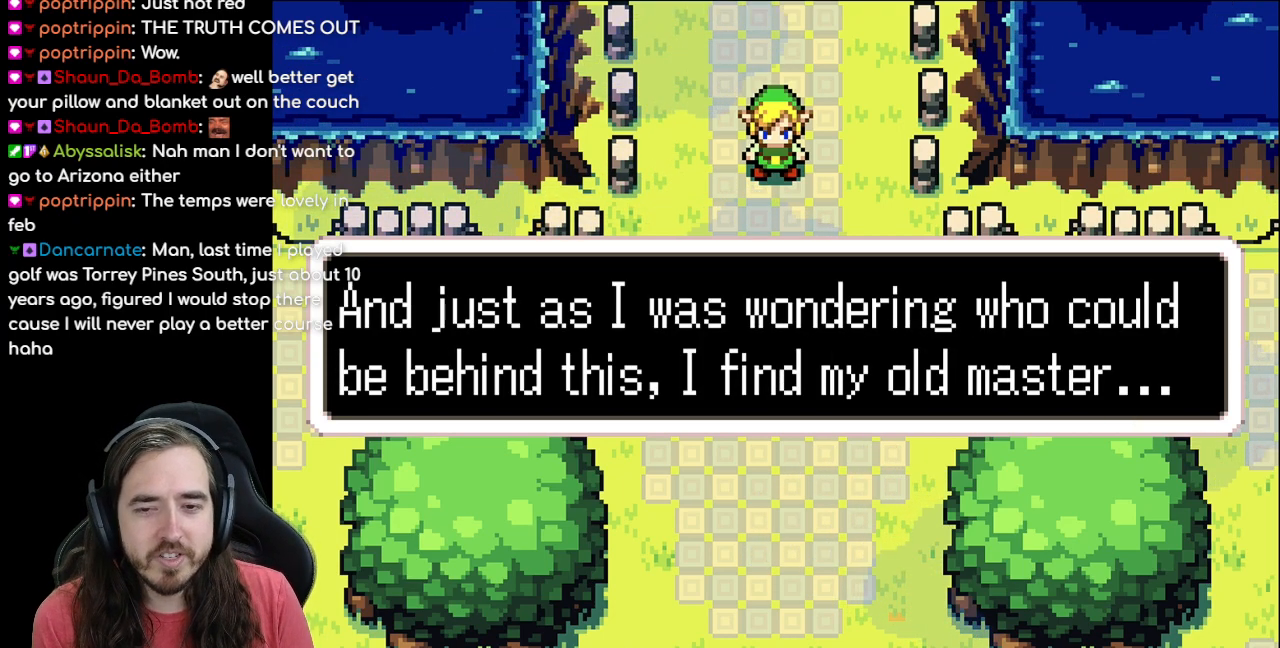
{"buttons": [], "events": []}
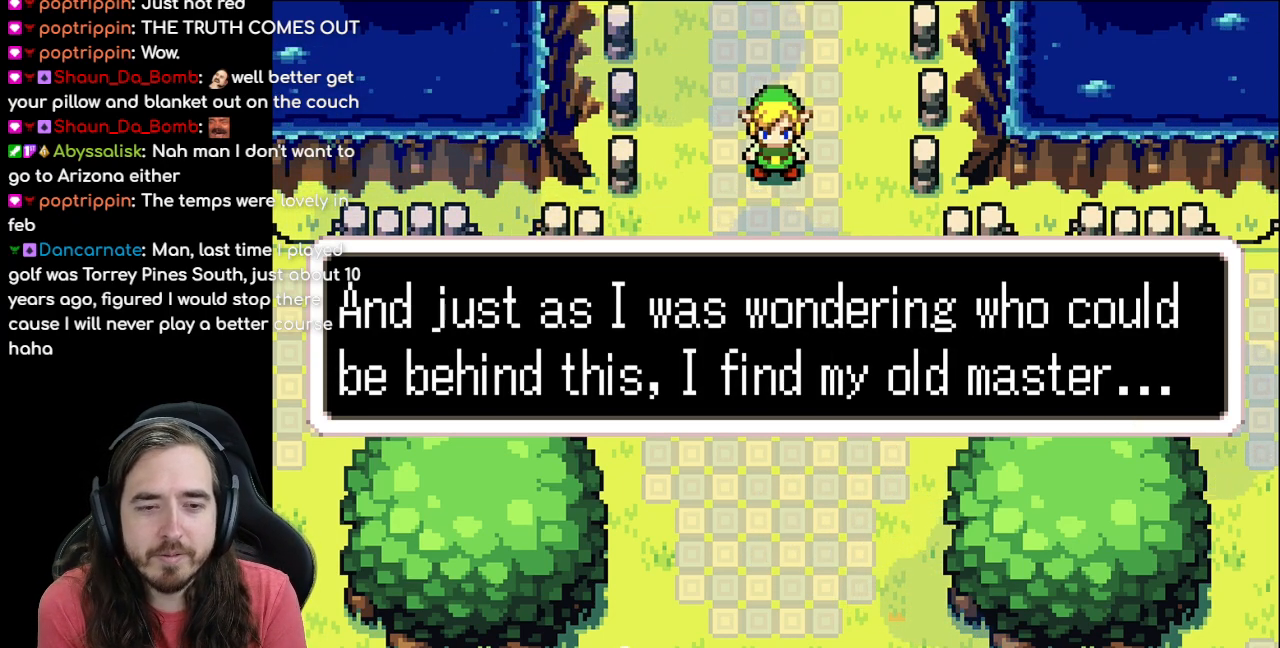
{"buttons": [], "events": []}
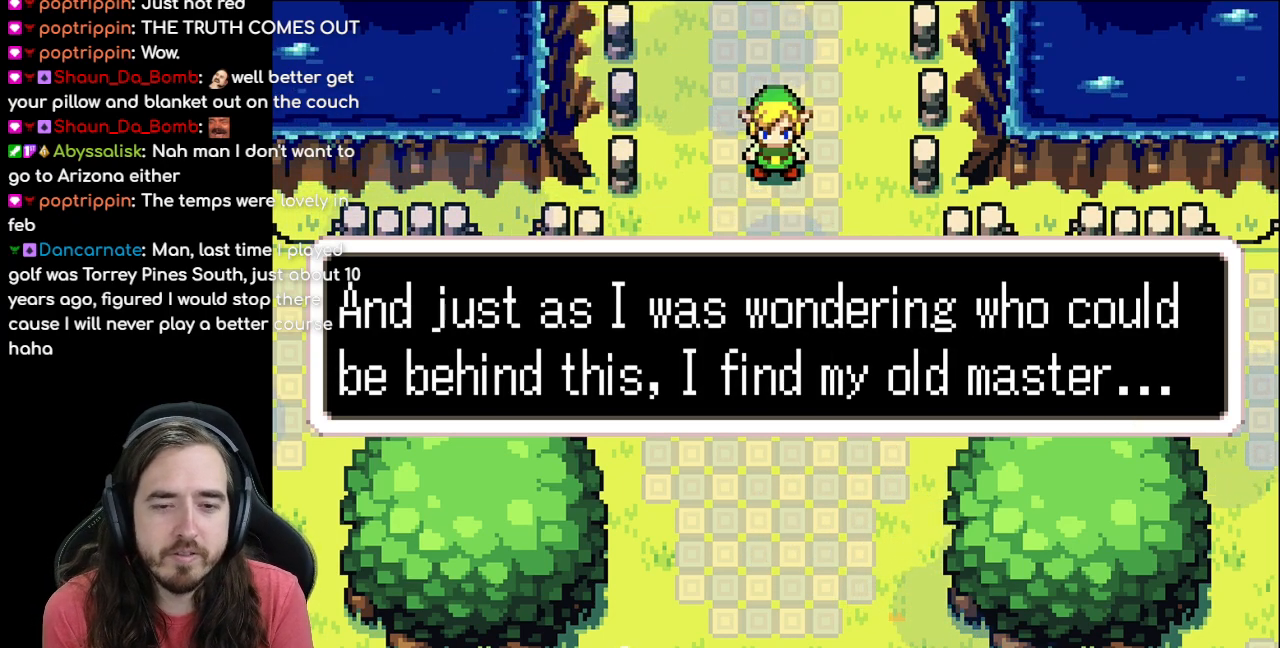
{"buttons": [], "events": []}
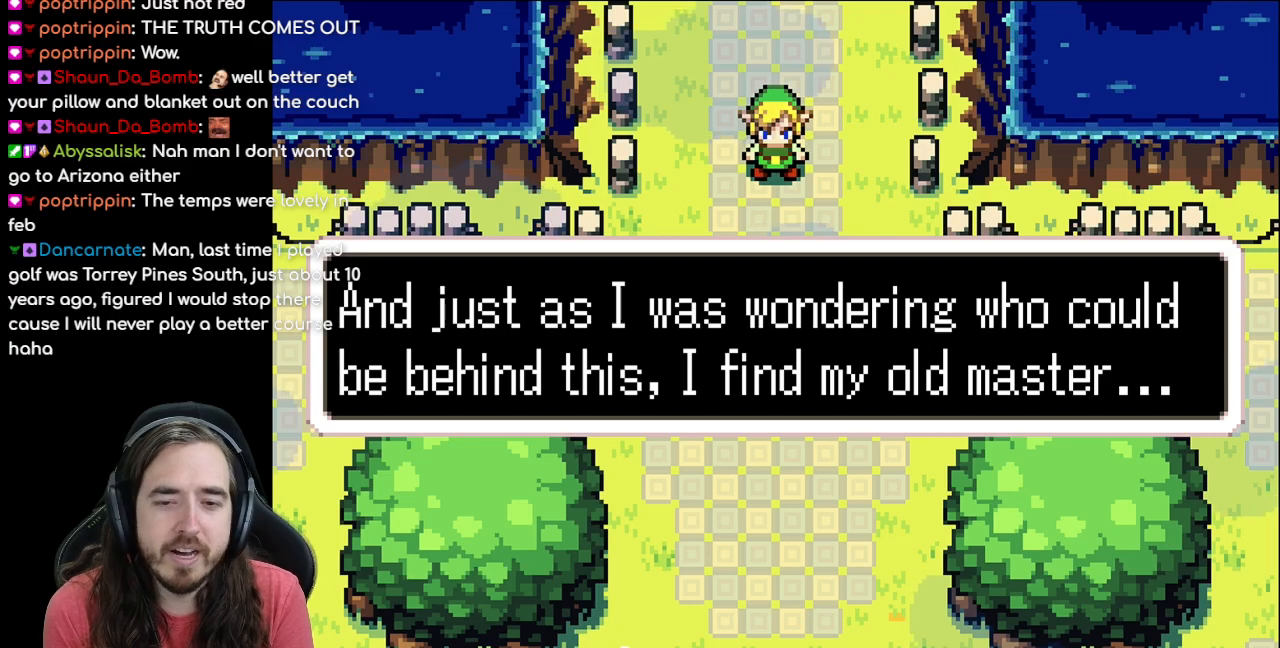
{"buttons": [], "events": [[200, "A", "down"], [367, "A", "up"]]}